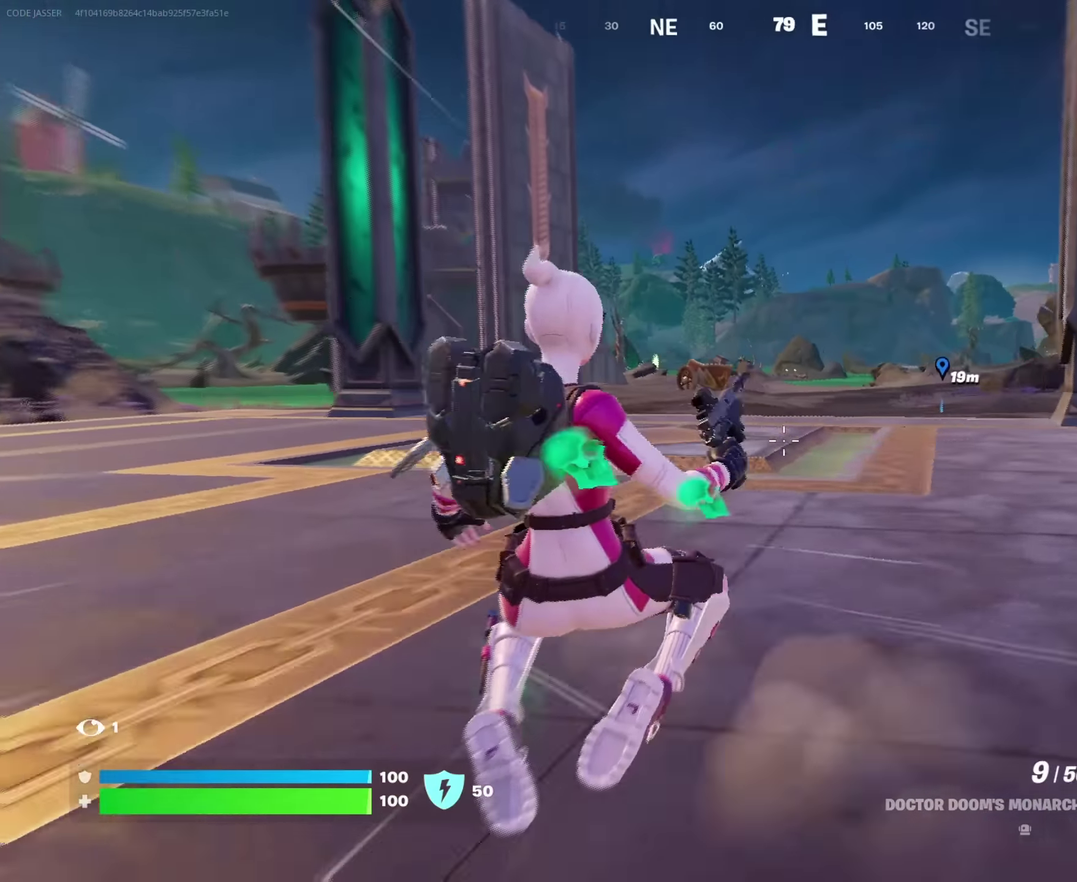
Gameplay with a controller (PlayStation layout); each line is a JSON object with the inputs held at the frame after it (dt_ms = milliseconds from this image to that frame). "events" lists button and stick changes between this image and that frame as [ms after this image, input, new state], when the widget could be followed in between. This document gives stick clicks only as held states, not as events.
{"dt_ms": 350, "buttons": [], "left_stick": "up", "right_stick": "left", "events": [[233, "left_stick", "up-left"], [317, "left_stick", "up"], [317, "right_stick", "left"]]}
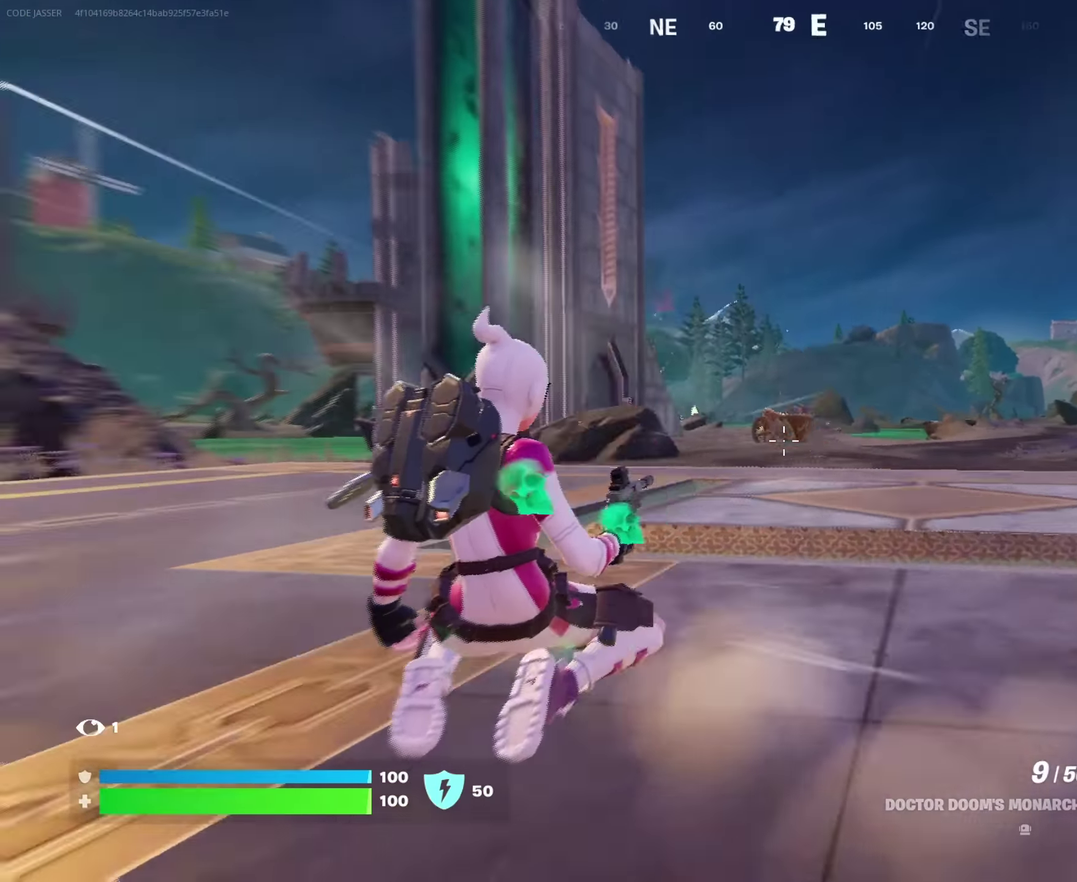
{"dt_ms": 650, "buttons": [], "left_stick": "up-right", "right_stick": "center"}
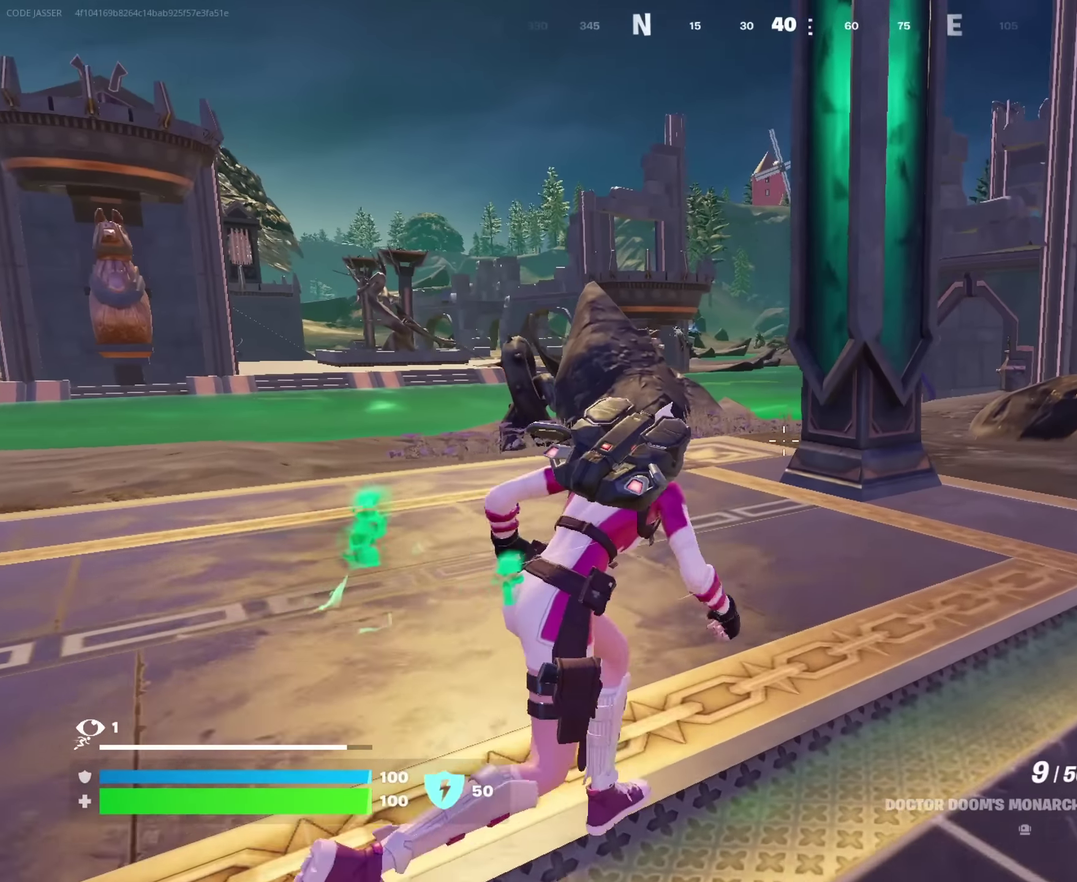
{"dt_ms": 350, "buttons": [], "left_stick": "up-right", "right_stick": "center", "events": []}
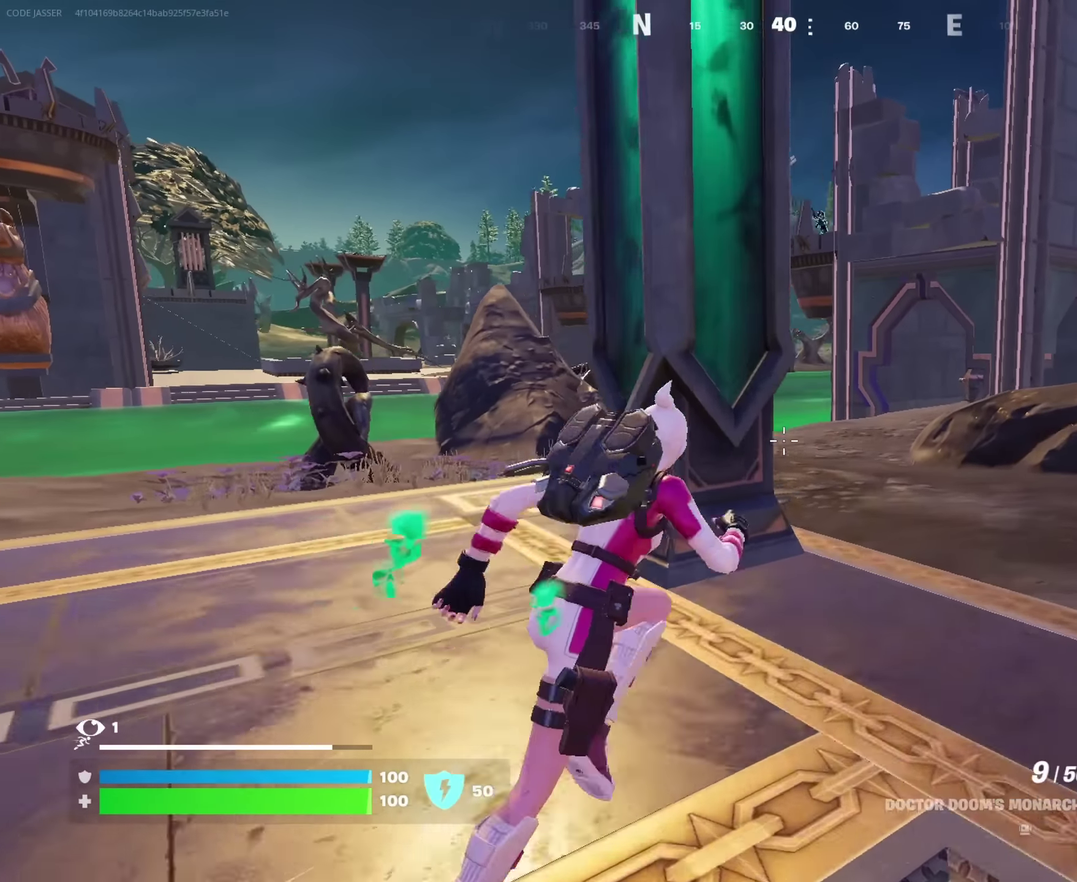
{"dt_ms": 650, "buttons": [], "left_stick": "up-right", "right_stick": "center", "events": [[367, "right_stick", "left"], [433, "right_stick", "center"], [450, "left_stick", "up"], [650, "left_stick", "up-right"]]}
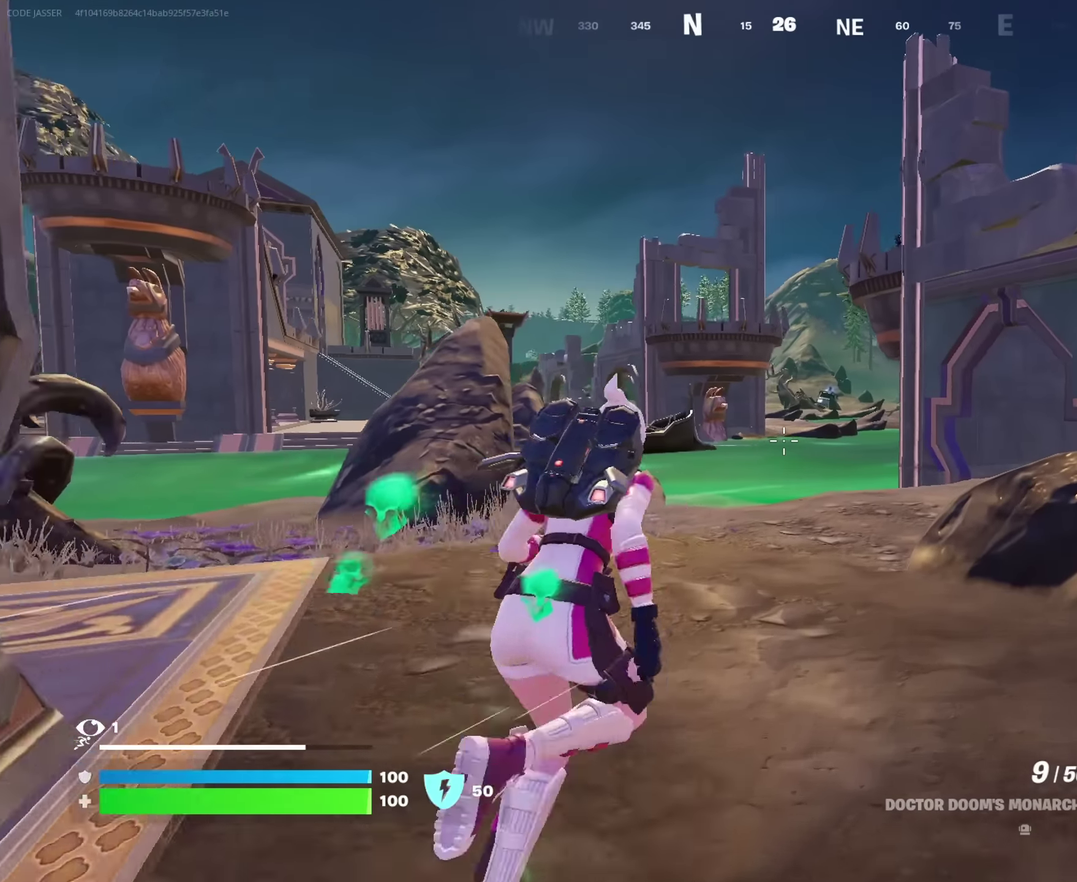
{"dt_ms": 350, "buttons": [], "left_stick": "up", "right_stick": "center", "events": [[83, "left_stick", "up"]]}
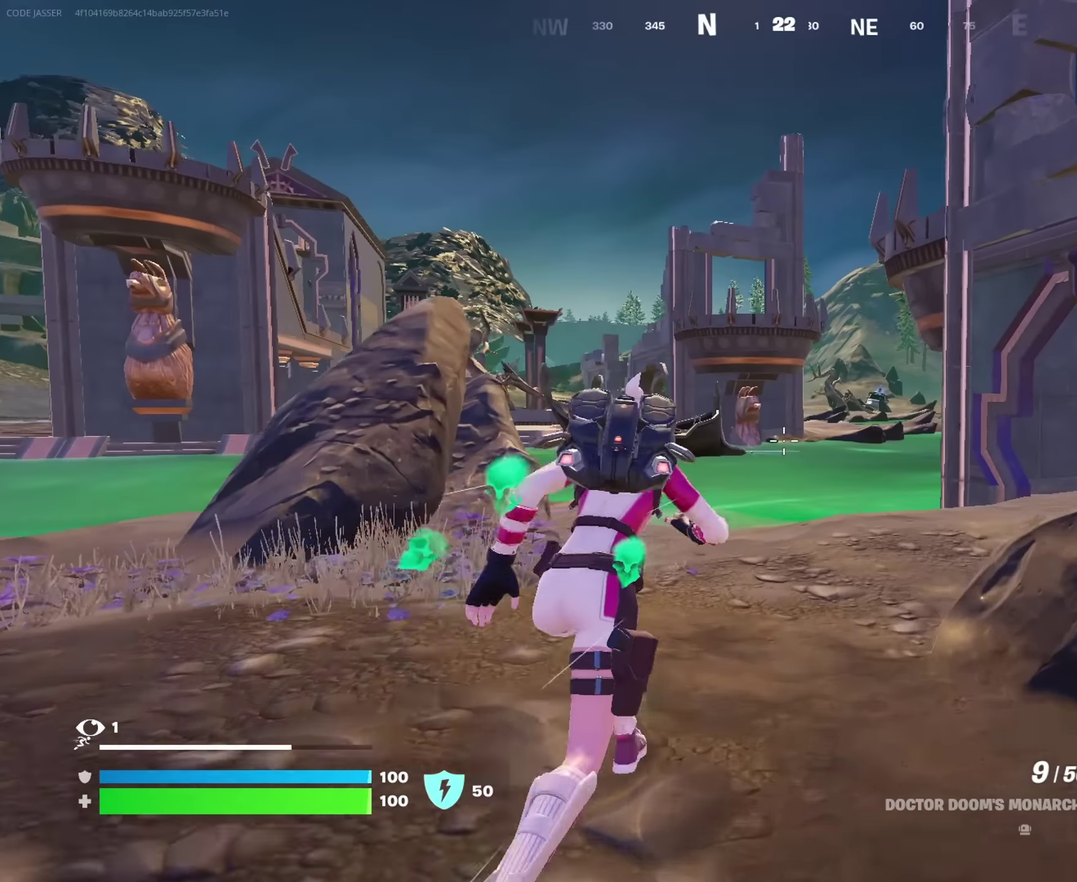
{"dt_ms": 550, "buttons": [], "left_stick": "up-right", "right_stick": "left", "events": [[217, "left_stick", "up-right"], [217, "right_stick", "right"], [300, "left_stick", "up"], [333, "right_stick", "center"], [467, "left_stick", "up-right"], [500, "right_stick", "left"]]}
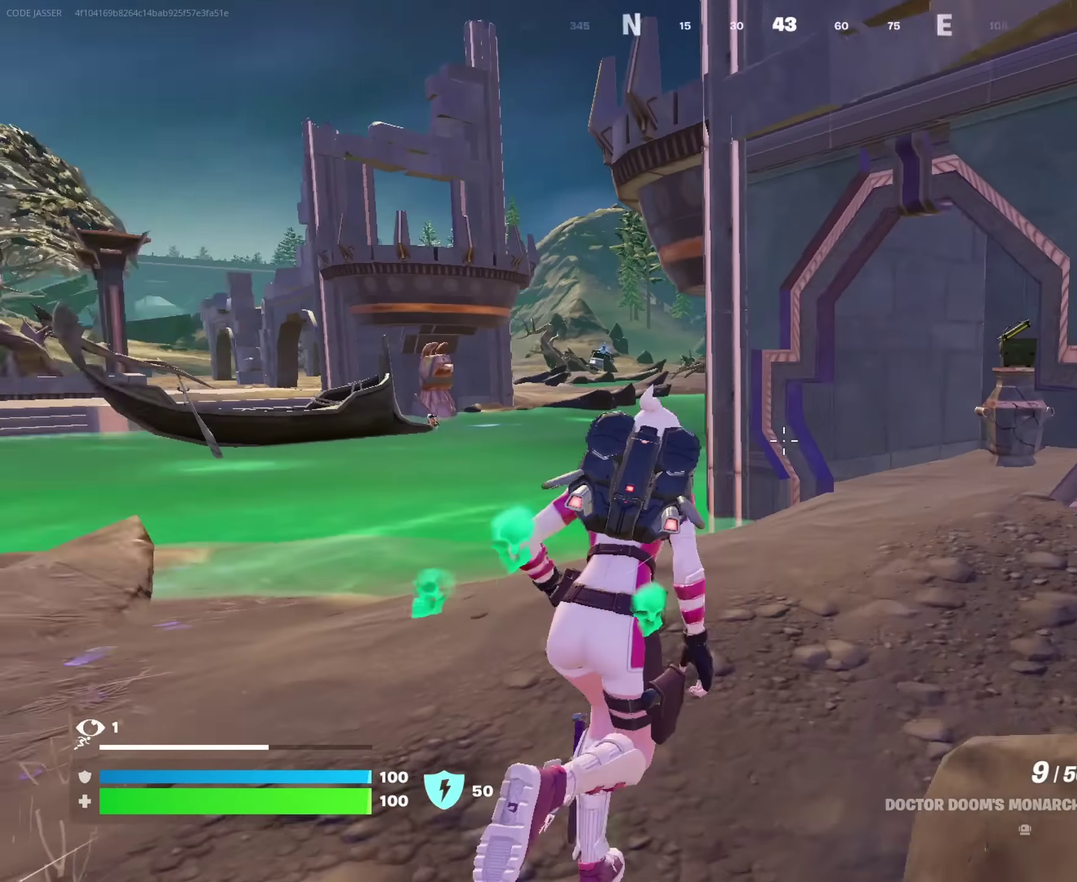
{"dt_ms": 450, "buttons": [], "left_stick": "up-right", "right_stick": "left", "events": [[17, "right_stick", "center"], [83, "right_stick", "right"], [217, "right_stick", "center"], [383, "right_stick", "left"]]}
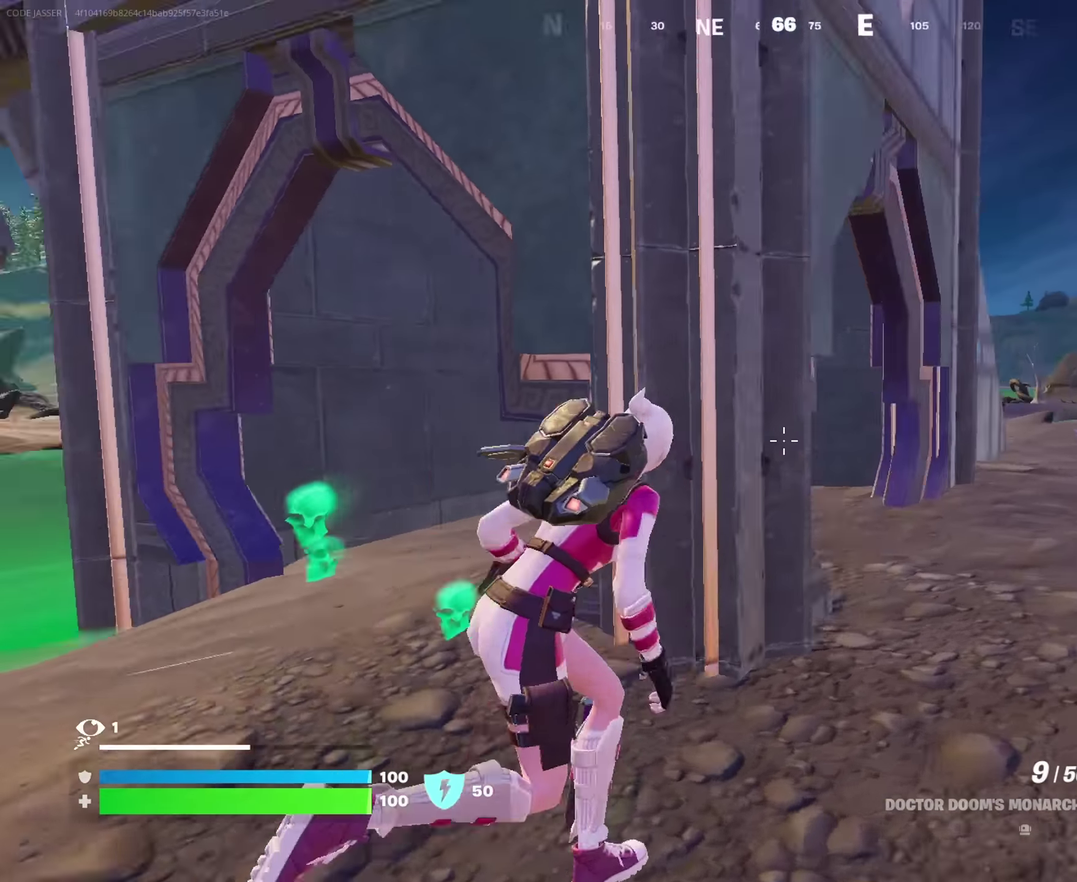
{"dt_ms": 550, "buttons": [], "left_stick": "up-right", "right_stick": "center", "events": [[50, "right_stick", "center"]]}
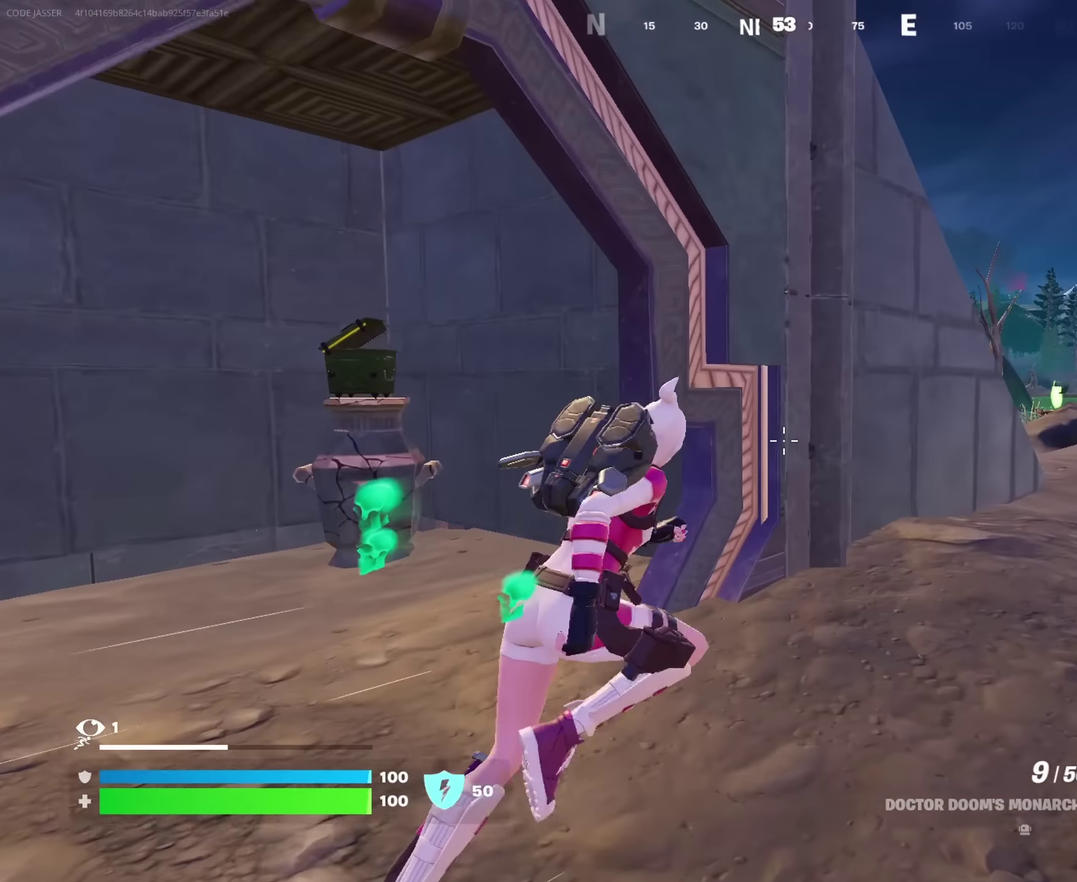
{"dt_ms": 450, "buttons": [], "left_stick": "center", "right_stick": "center", "events": [[133, "left_stick", "up"], [200, "CROSS", "down"], [300, "CROSS", "up"], [300, "left_stick", "center"], [300, "right_stick", "down-left"], [350, "right_stick", "left"], [433, "right_stick", "center"]]}
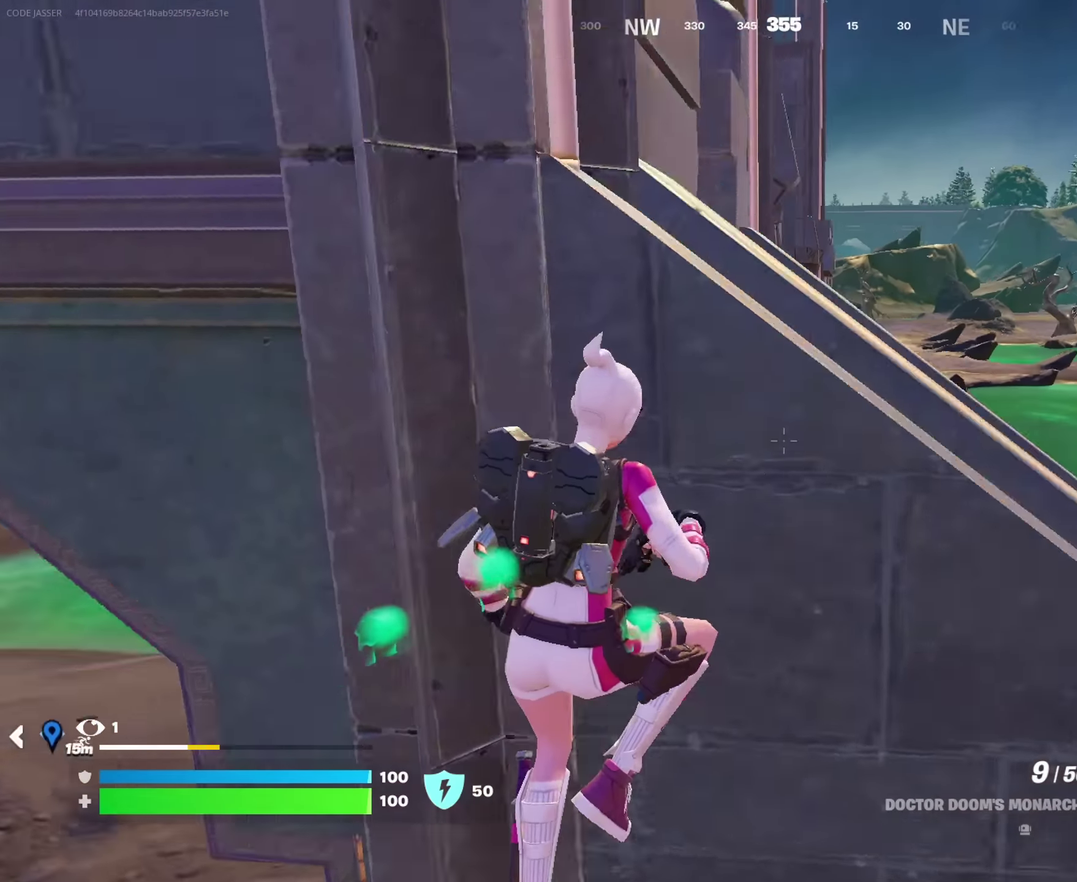
{"dt_ms": 550, "buttons": [], "left_stick": "up-right", "right_stick": "center", "events": [[33, "left_stick", "up"], [83, "CROSS", "down"], [167, "CROSS", "up"], [333, "left_stick", "up-right"], [367, "right_stick", "left"], [450, "right_stick", "center"]]}
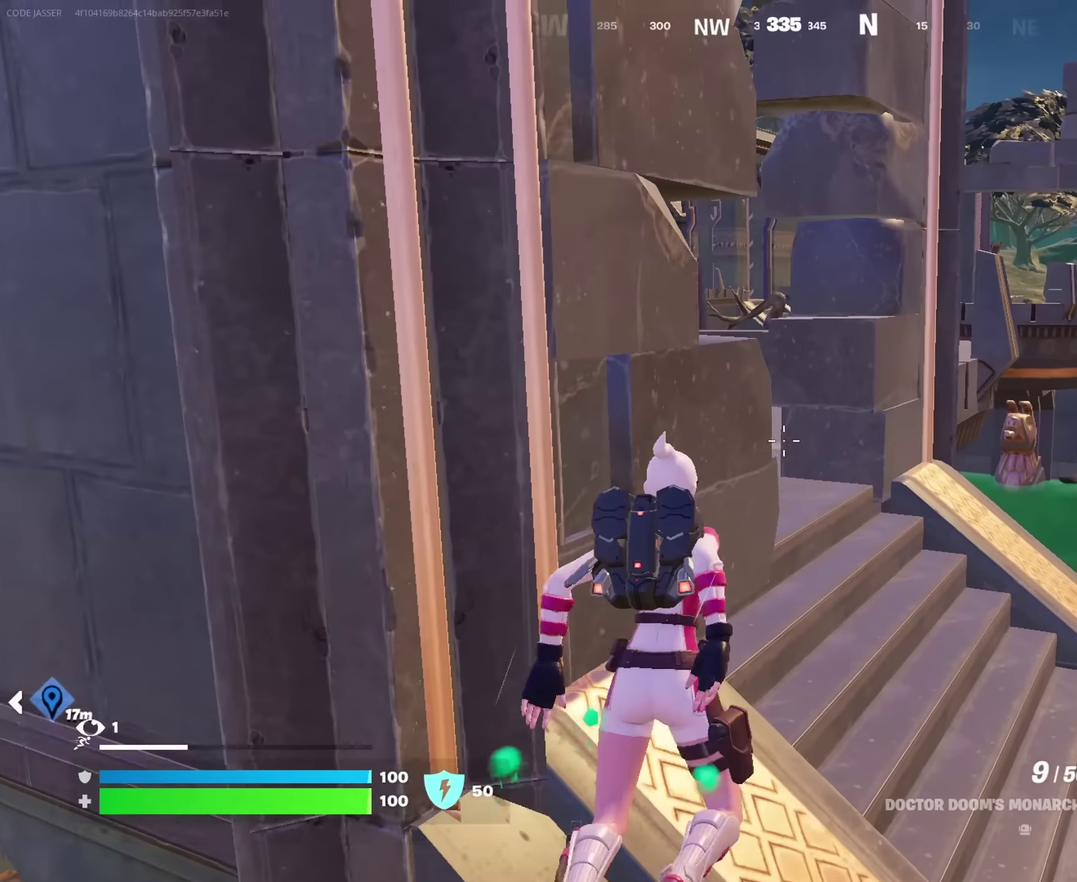
{"dt_ms": 450, "buttons": [], "left_stick": "up-right", "right_stick": "left"}
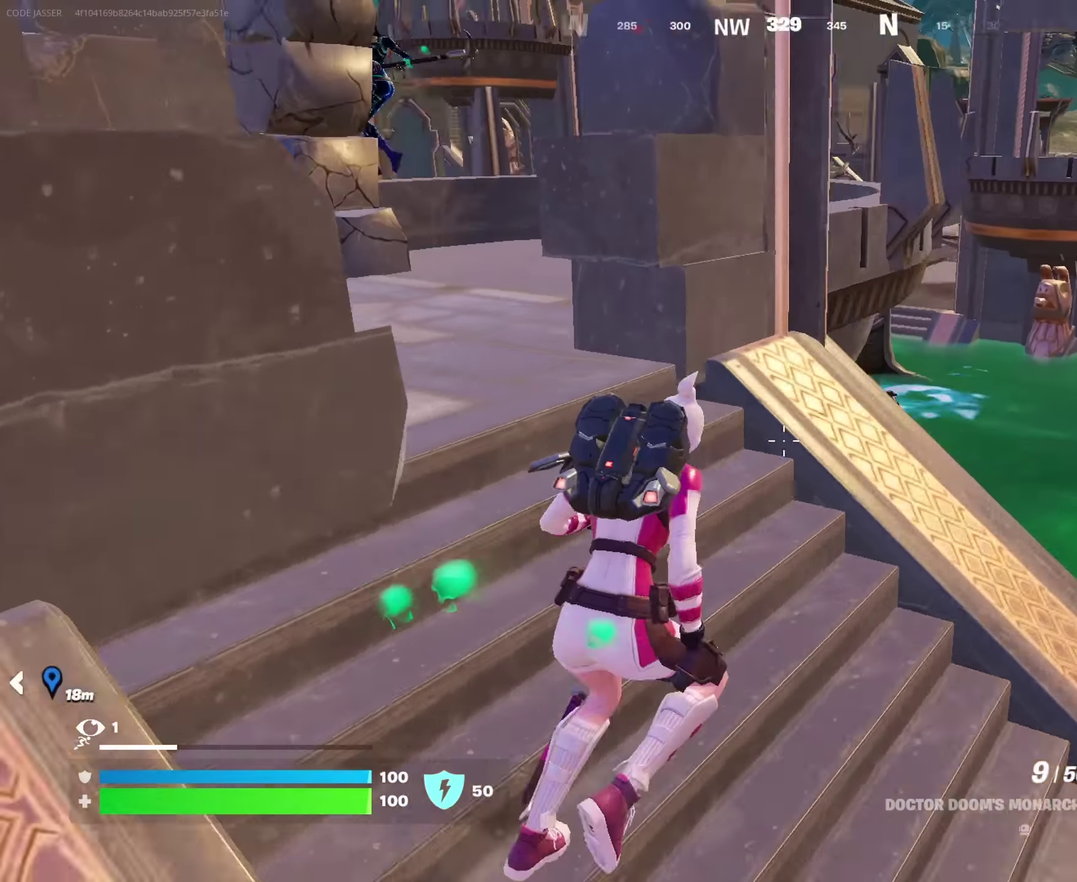
{"dt_ms": 450, "buttons": [], "left_stick": "right", "right_stick": "center", "events": [[33, "right_stick", "center"], [150, "left_stick", "up-left"], [183, "right_stick", "left"], [200, "left_stick", "left"], [283, "right_stick", "center"], [333, "right_stick", "right"], [433, "right_stick", "center"], [450, "left_stick", "right"]]}
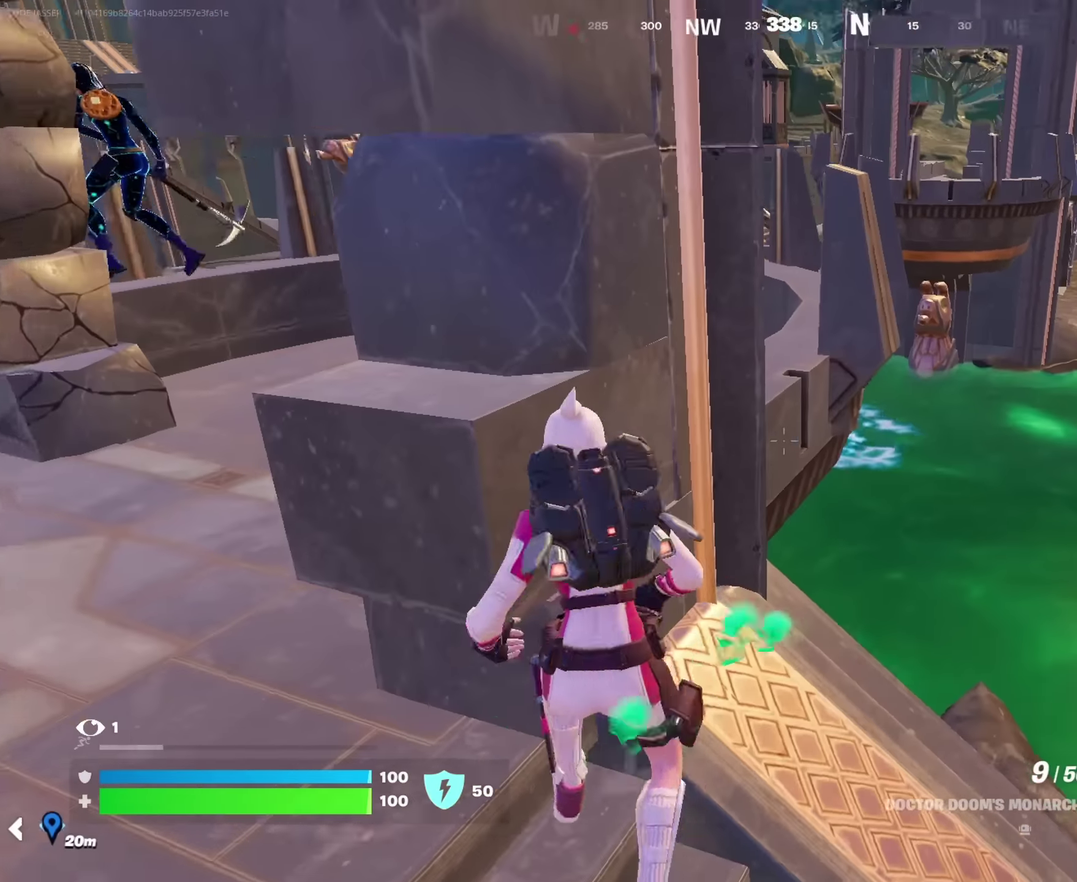
{"dt_ms": 550, "buttons": [], "left_stick": "right", "right_stick": "center"}
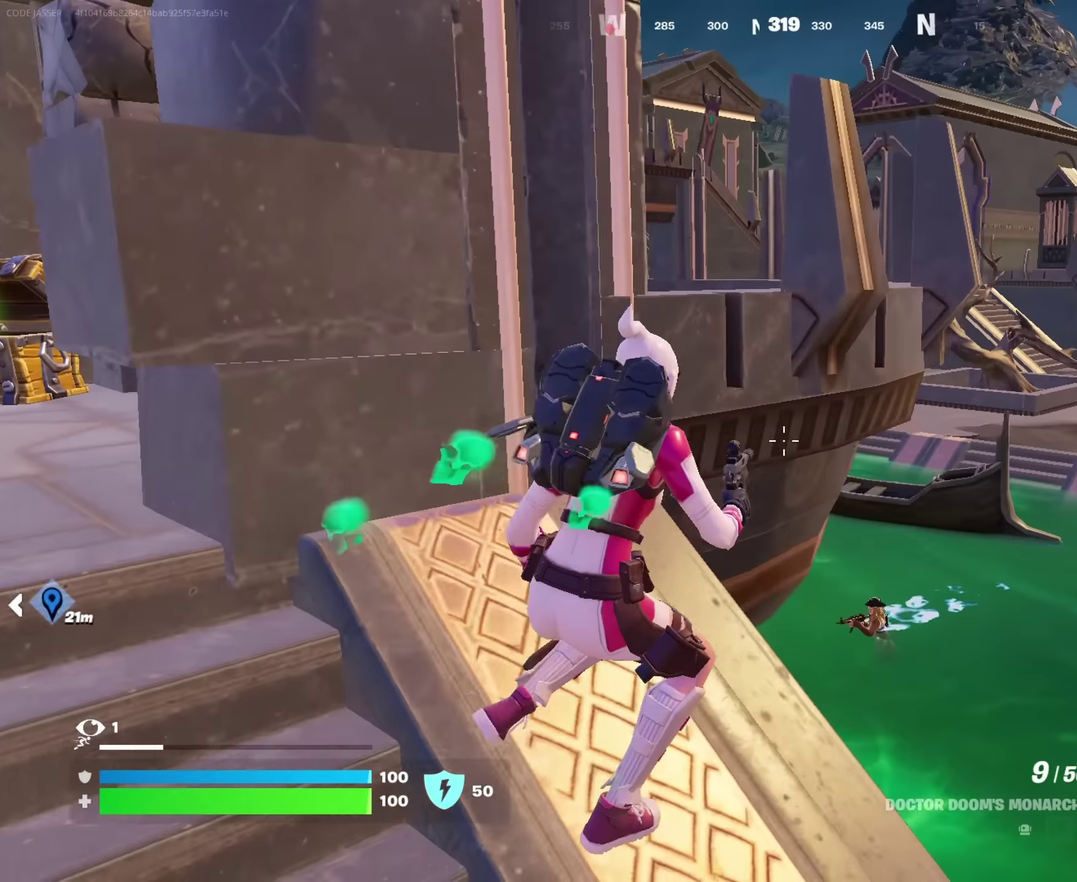
{"dt_ms": 450, "buttons": ["L2"], "left_stick": "right", "right_stick": "up-left", "events": [[100, "right_stick", "down-right"], [117, "L2", "down"], [117, "left_stick", "down-right"], [233, "right_stick", "left"], [300, "left_stick", "right"], [350, "right_stick", "center"], [450, "right_stick", "up-left"]]}
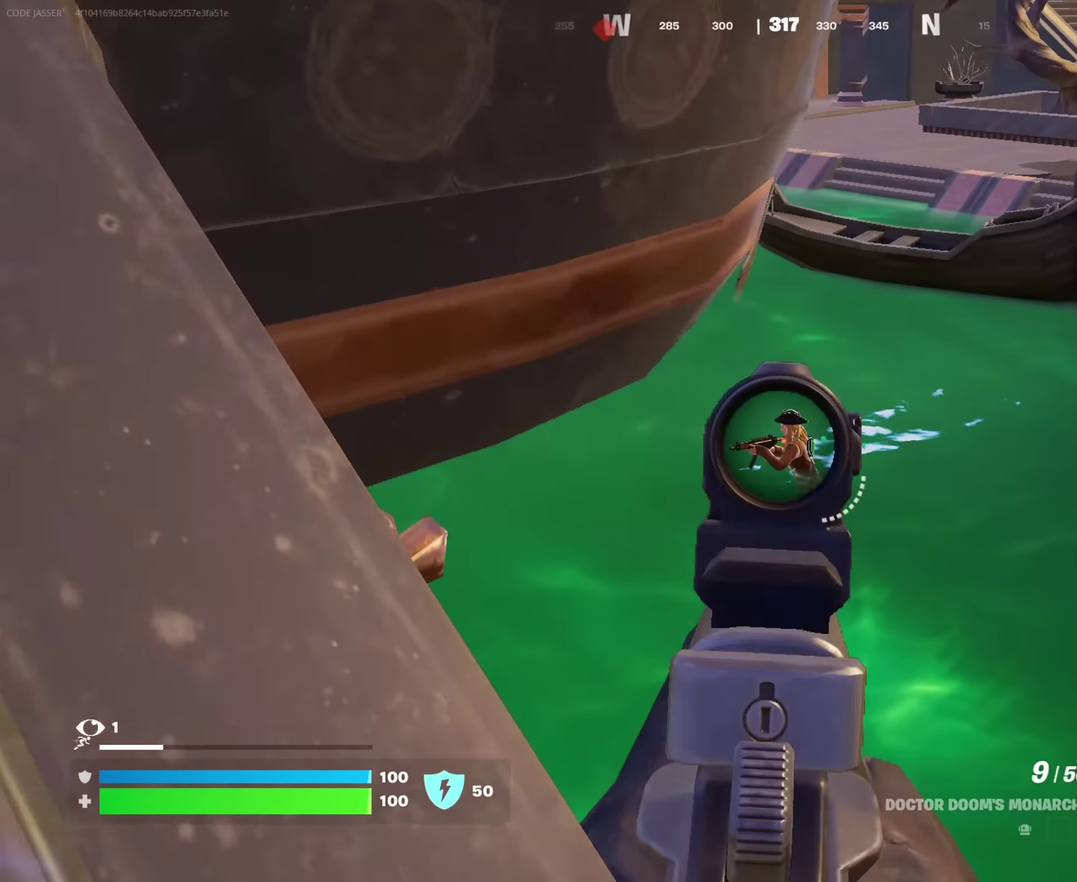
{"dt_ms": 550, "buttons": [], "left_stick": "up-left", "right_stick": "center"}
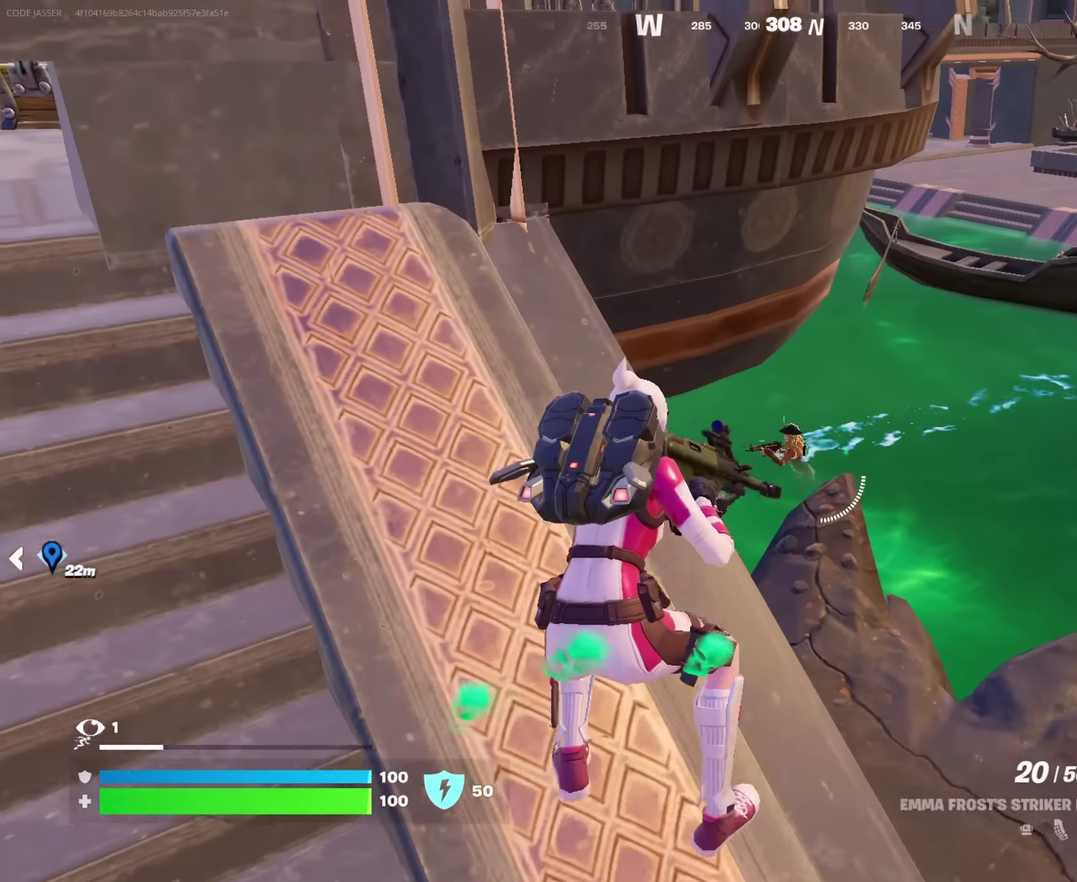
{"dt_ms": 450, "buttons": ["L2", "R2"], "left_stick": "down-right", "right_stick": "up"}
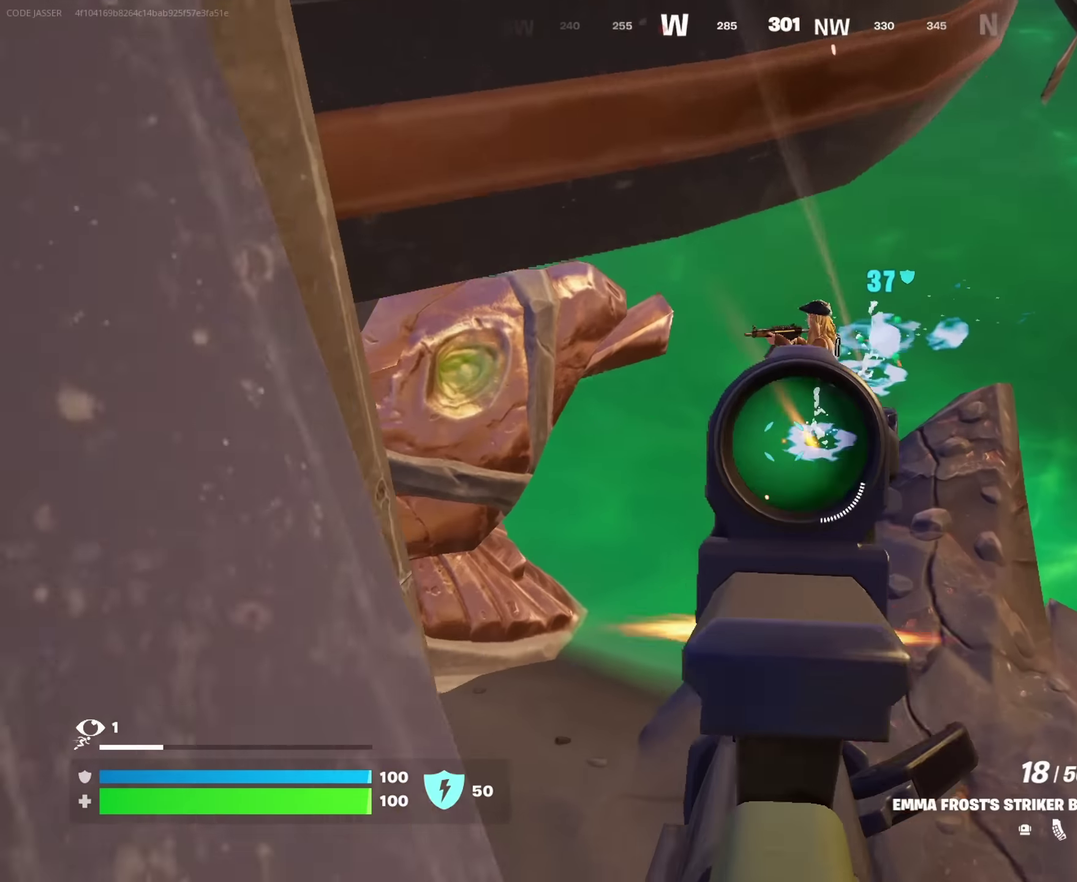
{"dt_ms": 550, "buttons": ["L2", "R2"], "left_stick": "center", "right_stick": "up-left"}